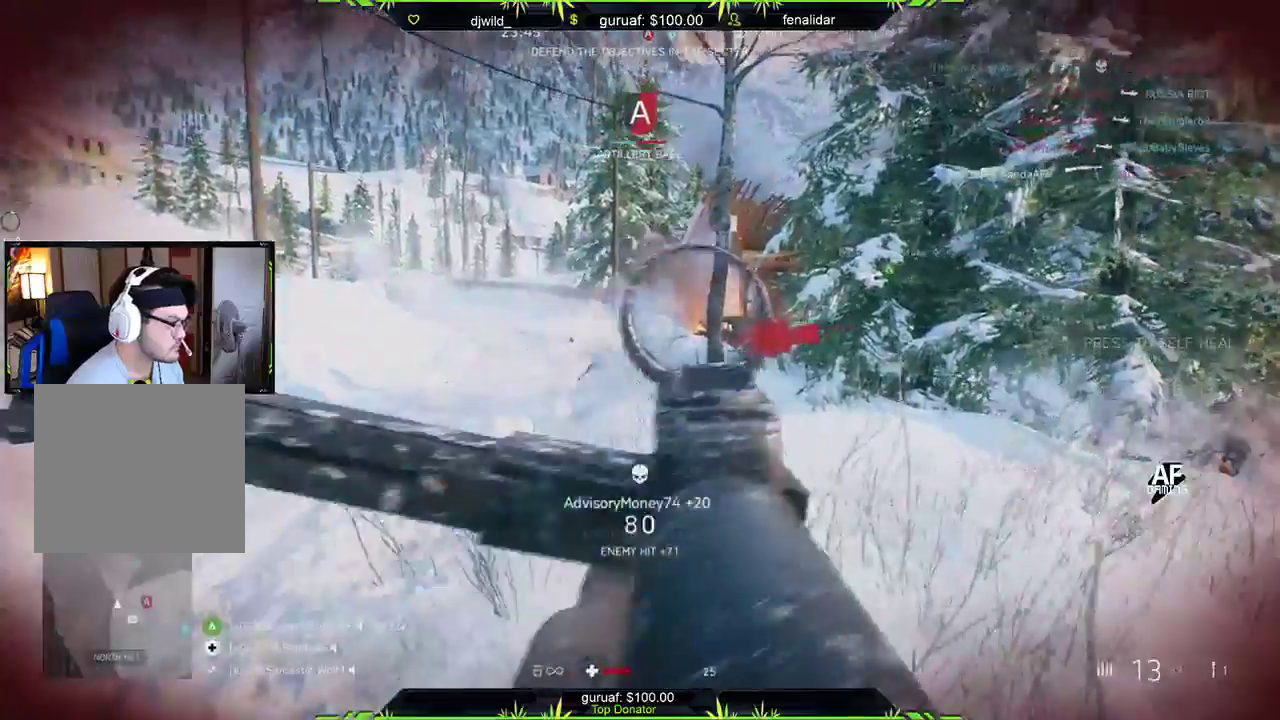
Gameplay with a controller (Xbox layout); each line is a JSON object with the inputs held at the frame after it. "events" lists button and stick changes between this image and that frame as [ms after this image, input, new state], when the widget could be followed in between.
{"buttons": [], "left_stick": "center", "right_stick": "center", "events": [[133, "right_stick", "right"], [283, "right_stick", "center"], [333, "L3", "up"], [467, "left_stick", "center"]]}
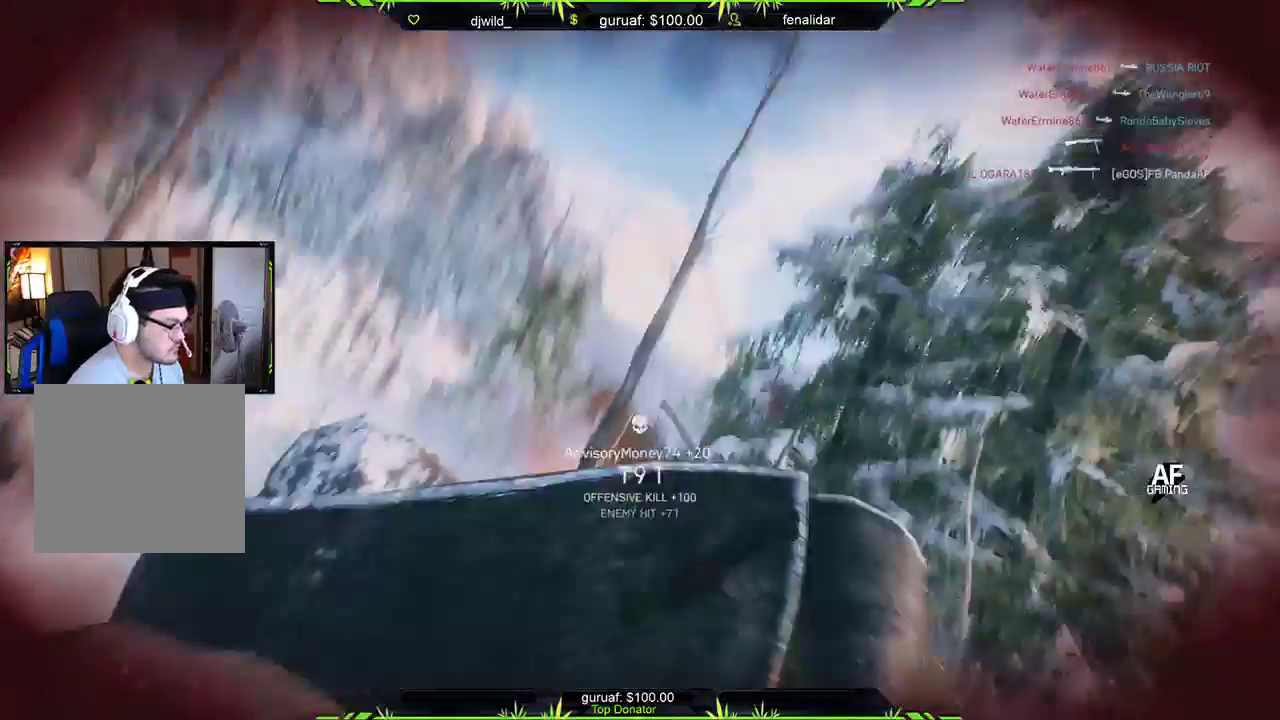
{"buttons": ["START"], "left_stick": "center", "right_stick": "center", "events": [[67, "START", "down"]]}
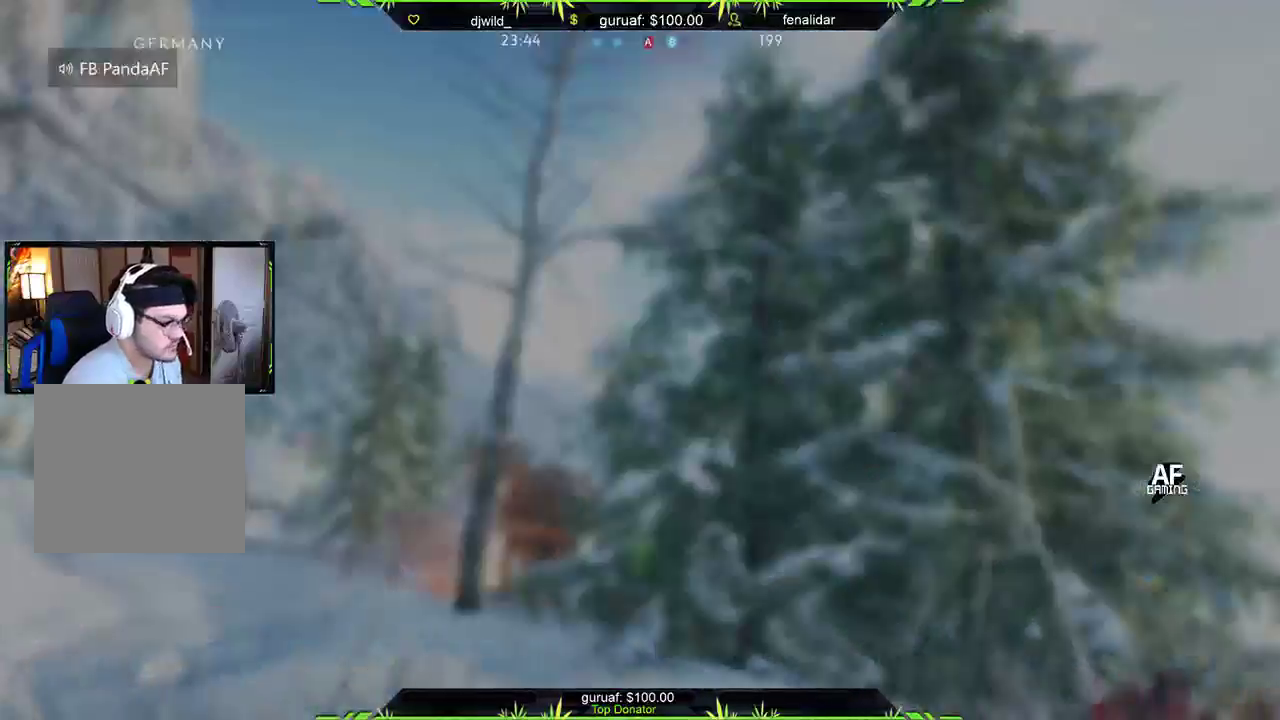
{"buttons": [], "left_stick": "center", "right_stick": "center", "events": [[333, "START", "up"]]}
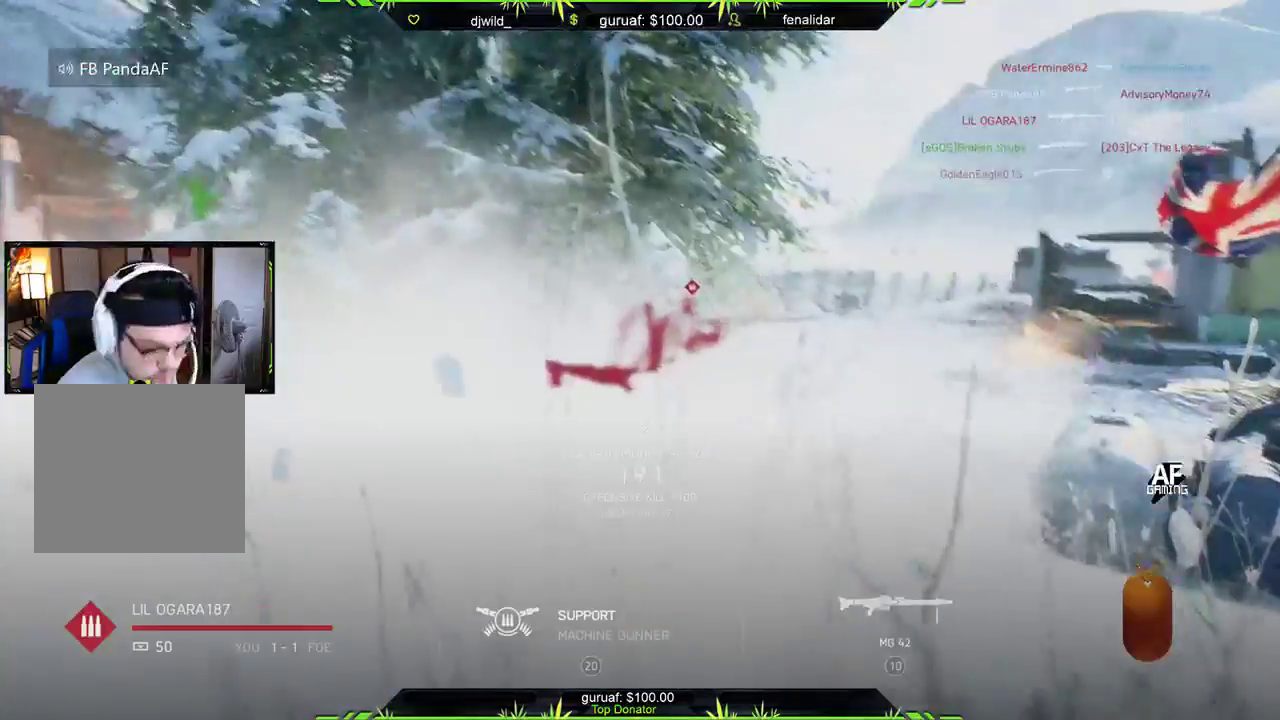
{"buttons": ["R2"], "left_stick": "center", "right_stick": "center", "events": [[167, "R2", "down"]]}
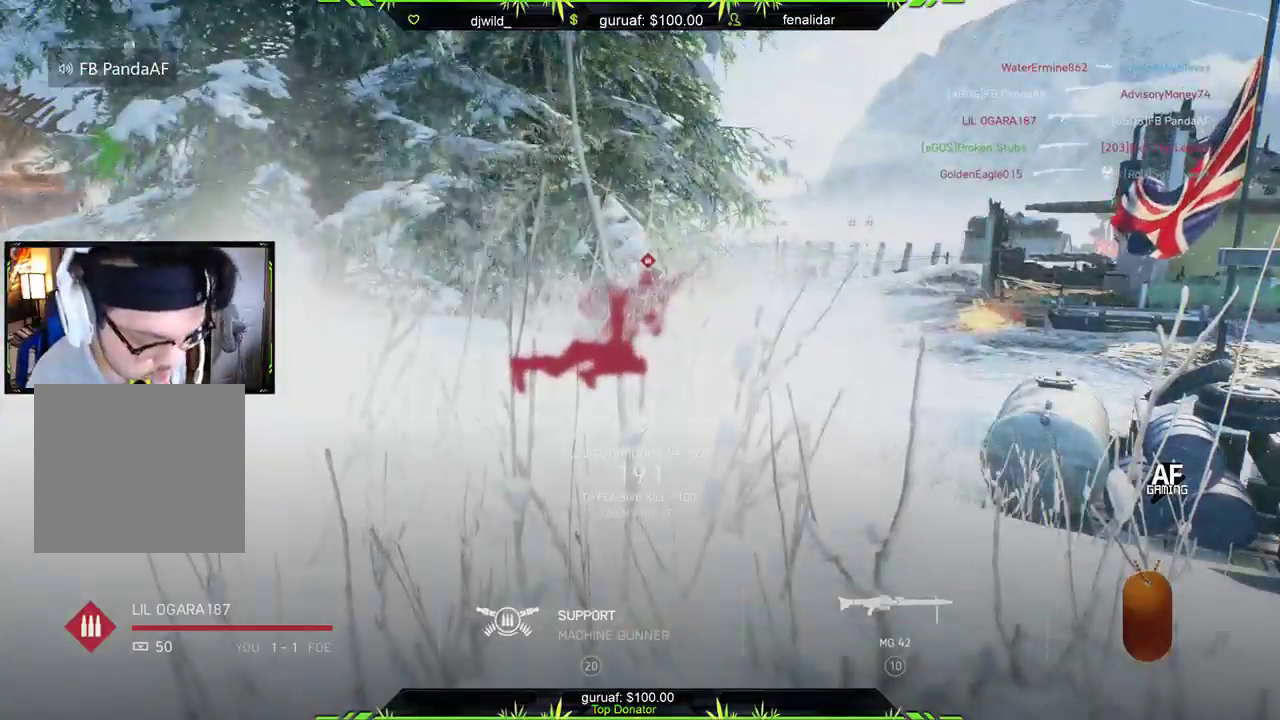
{"buttons": ["R2"], "left_stick": "center", "right_stick": "center", "events": []}
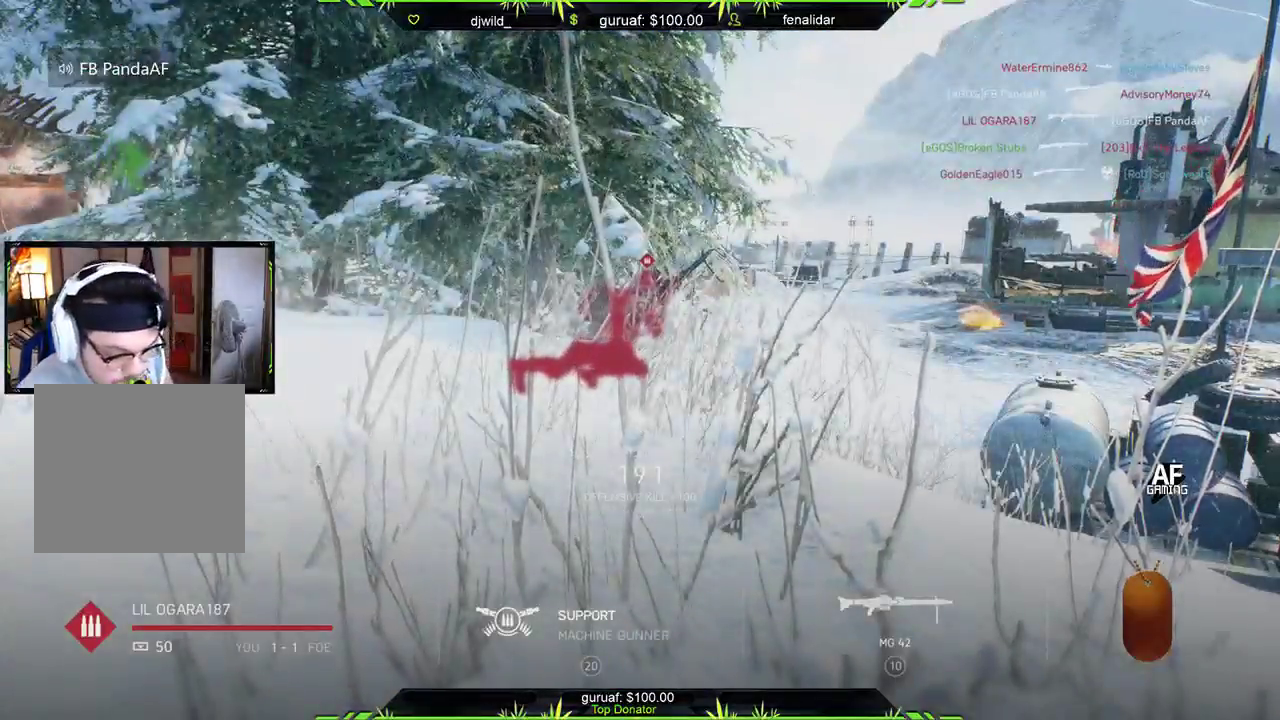
{"buttons": ["R2"], "left_stick": "center", "right_stick": "center", "events": []}
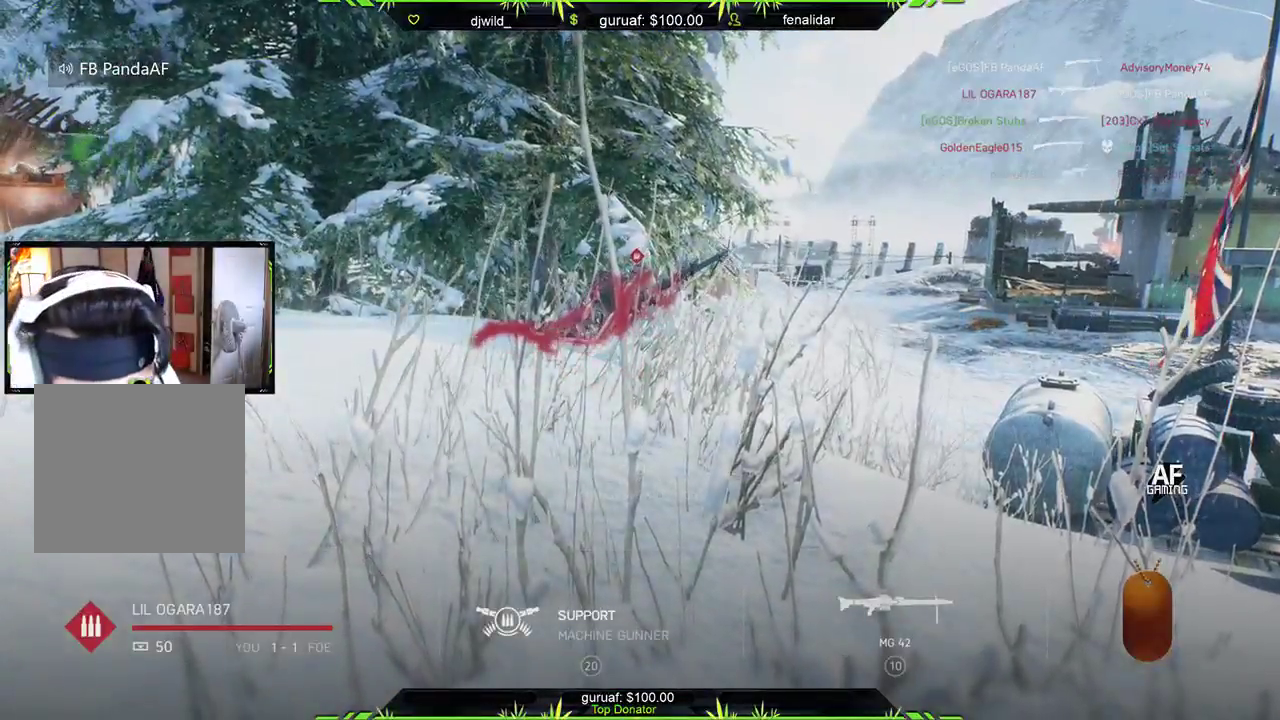
{"buttons": ["R2"], "left_stick": "center", "right_stick": "center", "events": []}
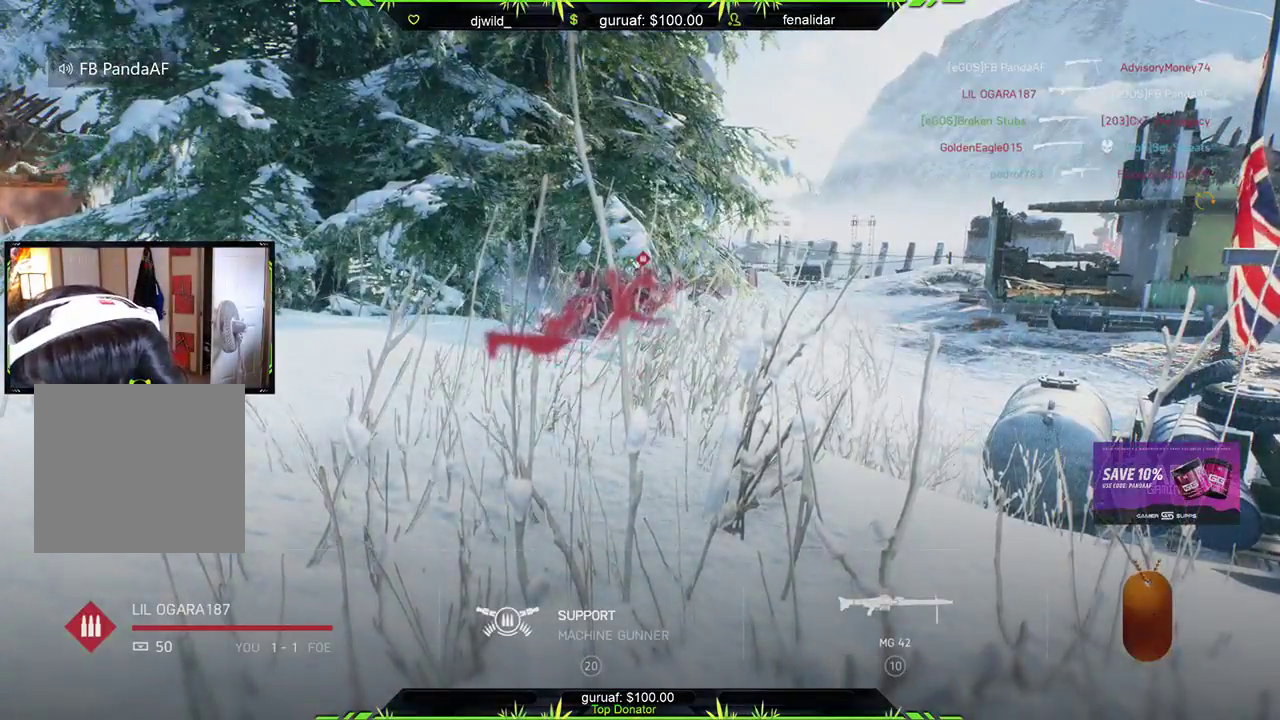
{"buttons": ["R2"], "left_stick": "center", "right_stick": "center", "events": []}
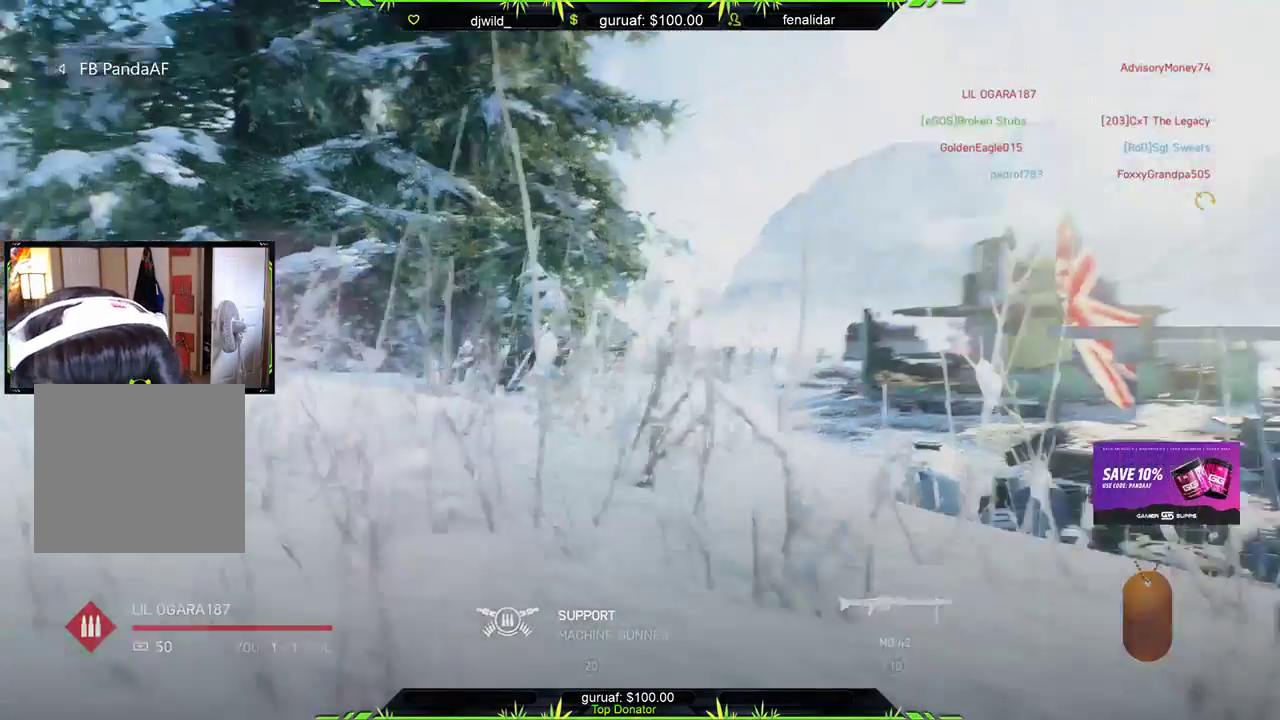
{"buttons": ["R2"], "left_stick": "center", "right_stick": "center", "events": []}
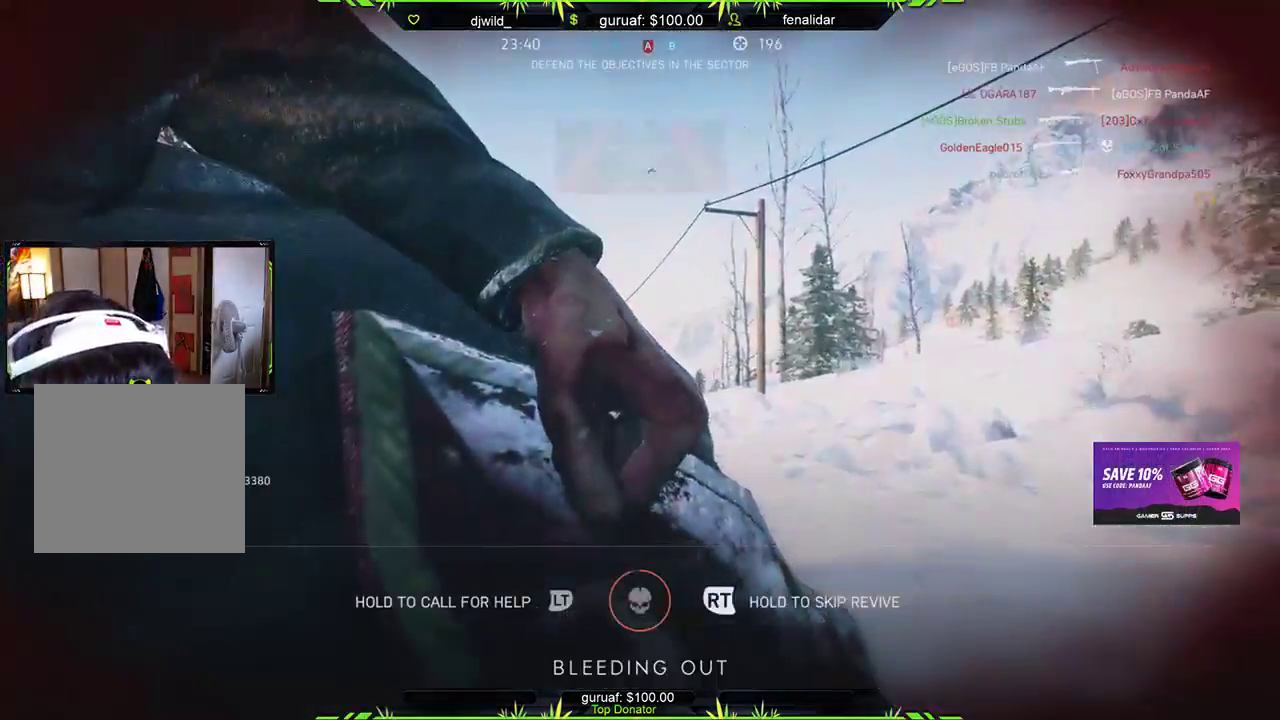
{"buttons": ["R2"], "left_stick": "center", "right_stick": "center", "events": []}
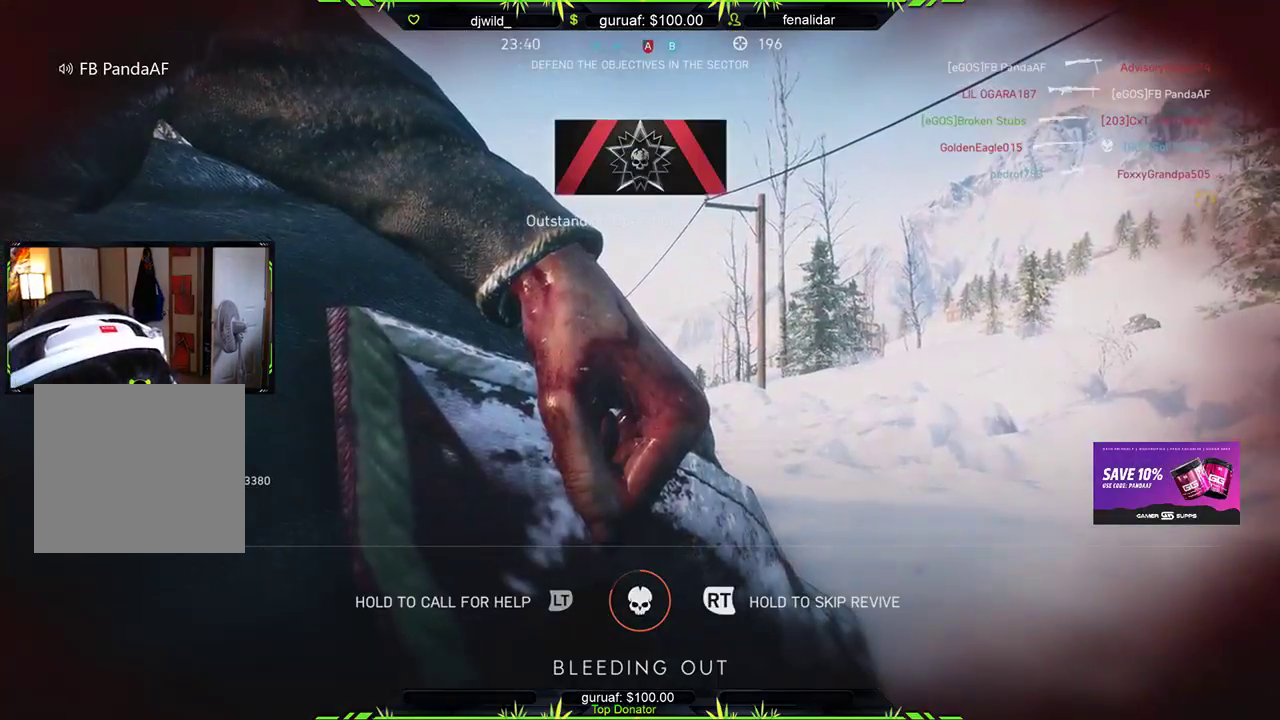
{"buttons": ["R2"], "left_stick": "center", "right_stick": "center", "events": []}
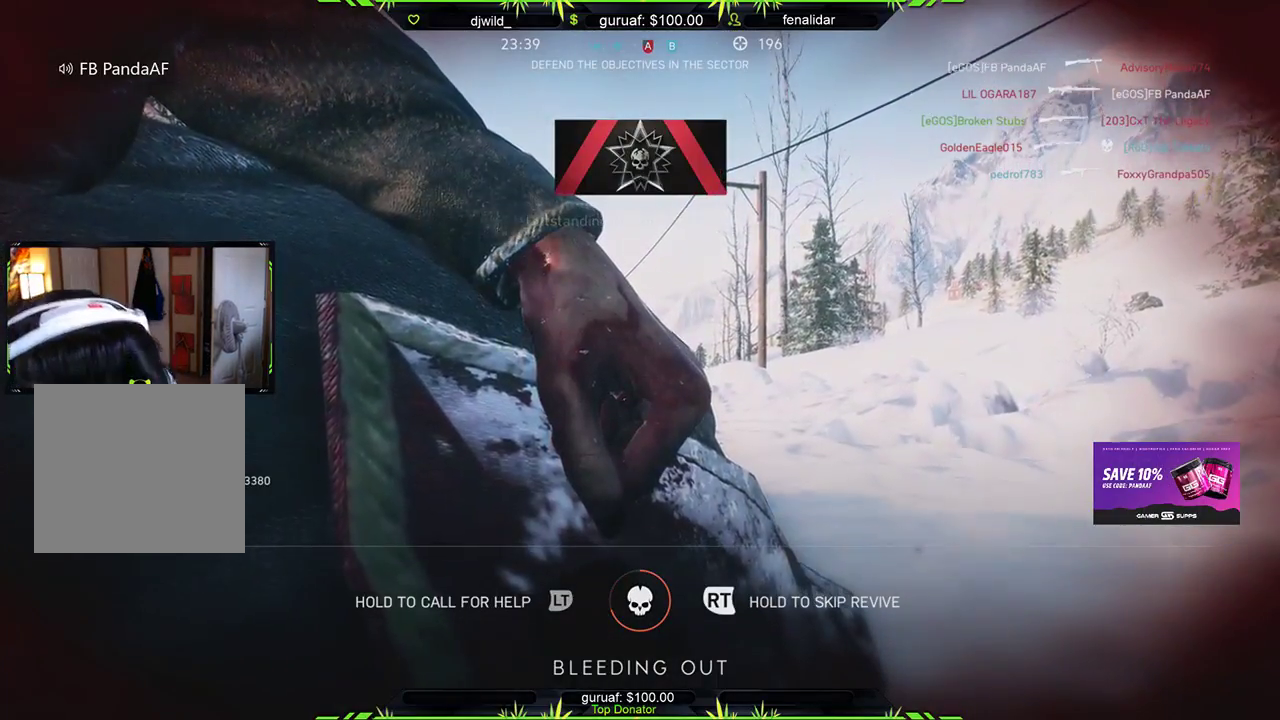
{"buttons": ["R2"], "left_stick": "center", "right_stick": "center", "events": []}
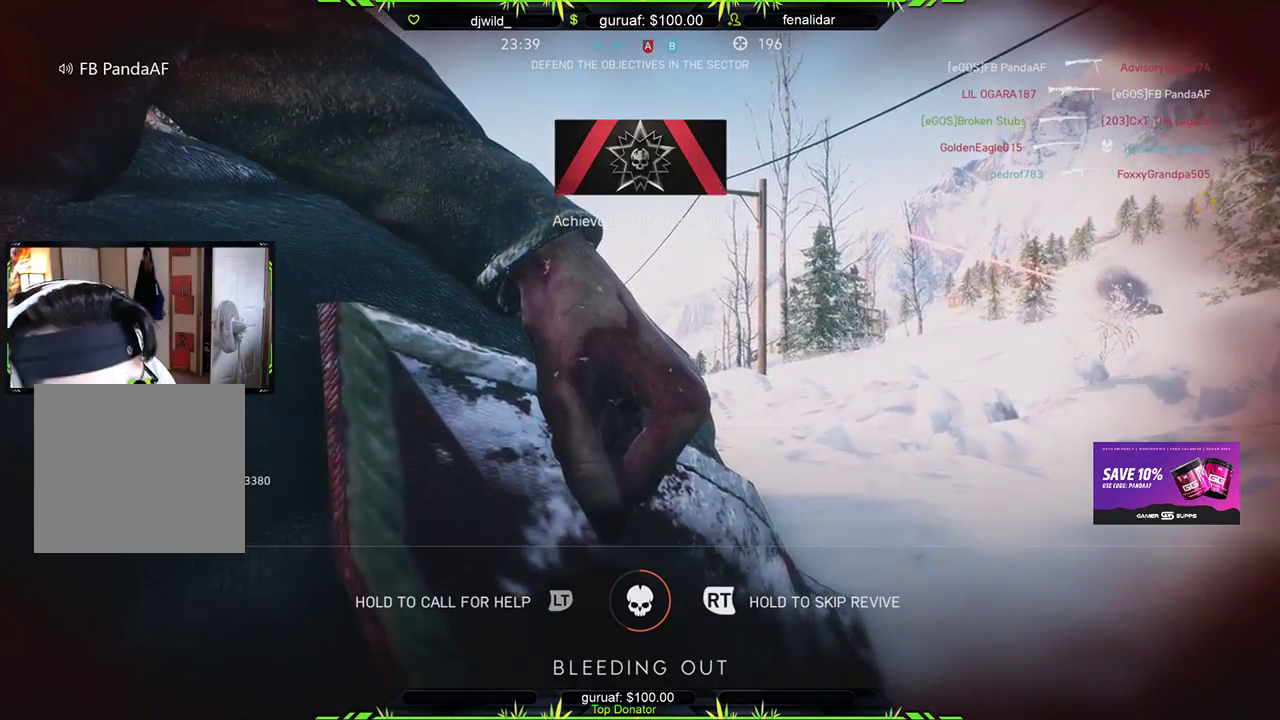
{"buttons": ["R2"], "left_stick": "center", "right_stick": "center", "events": []}
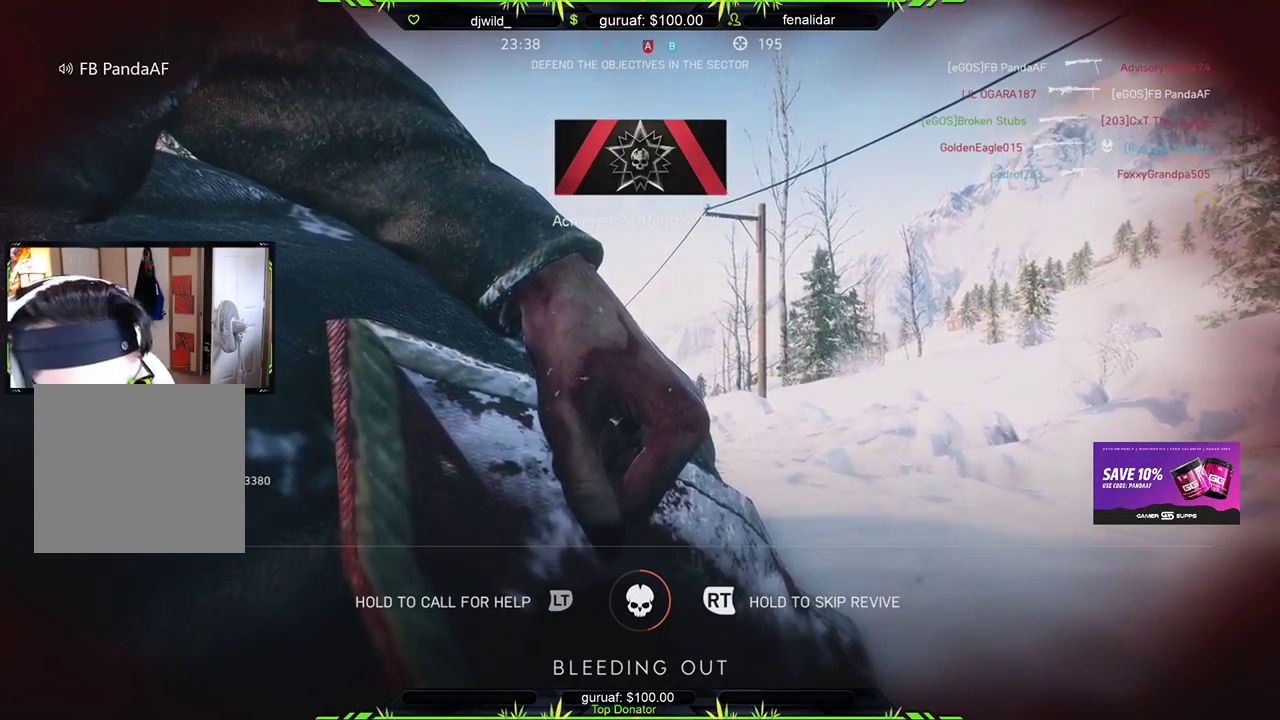
{"buttons": ["R2"], "left_stick": "center", "right_stick": "center", "events": []}
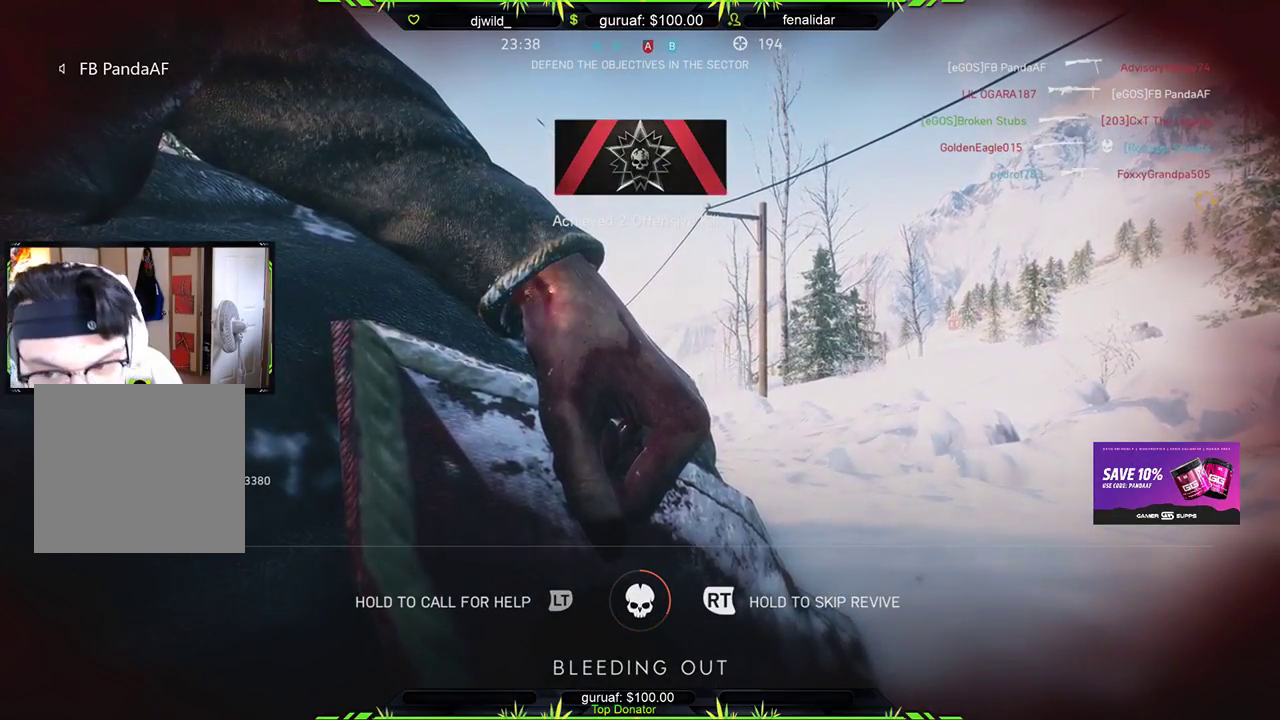
{"buttons": [], "left_stick": "center", "right_stick": "center", "events": [[117, "R2", "up"]]}
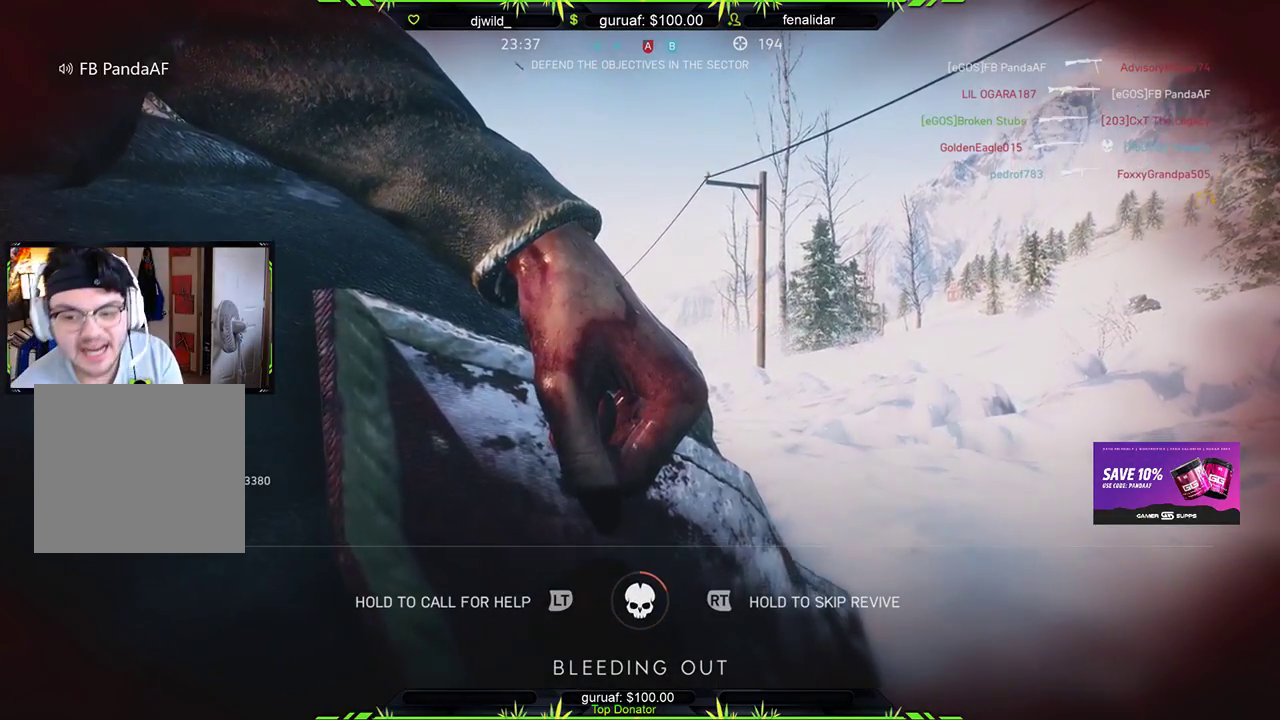
{"buttons": [], "left_stick": "center", "right_stick": "center", "events": []}
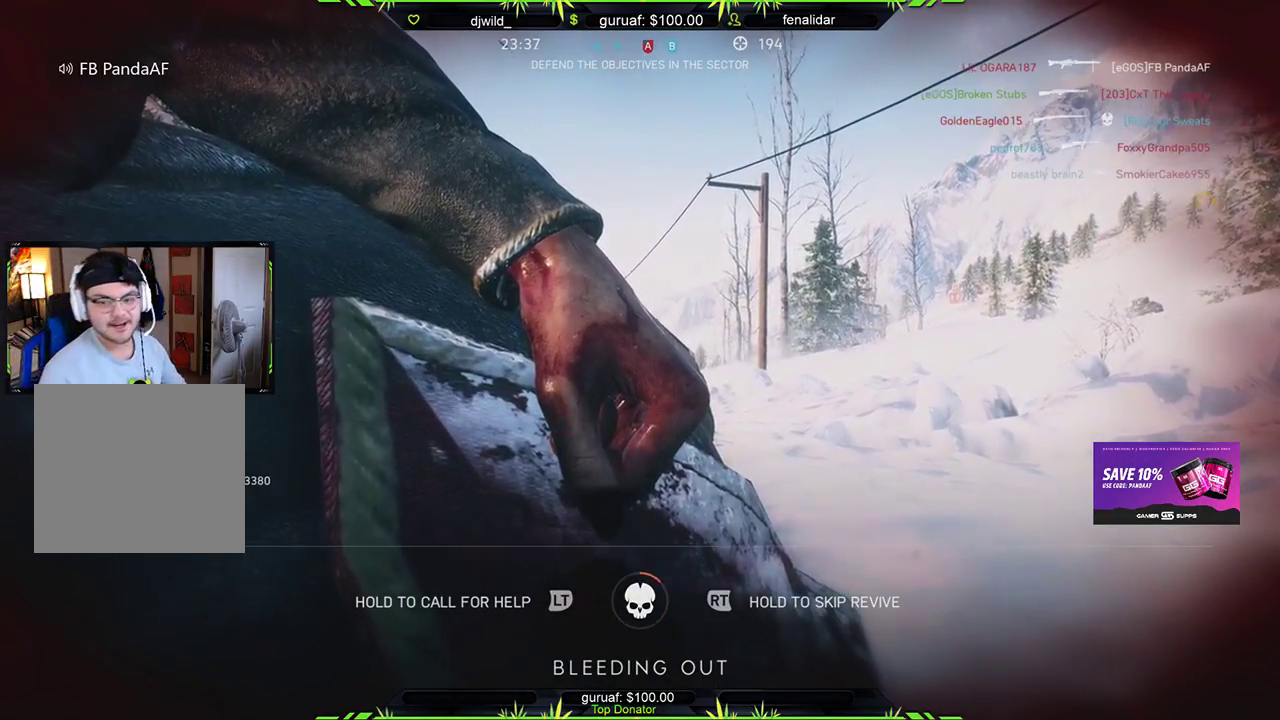
{"buttons": [], "left_stick": "center", "right_stick": "center", "events": []}
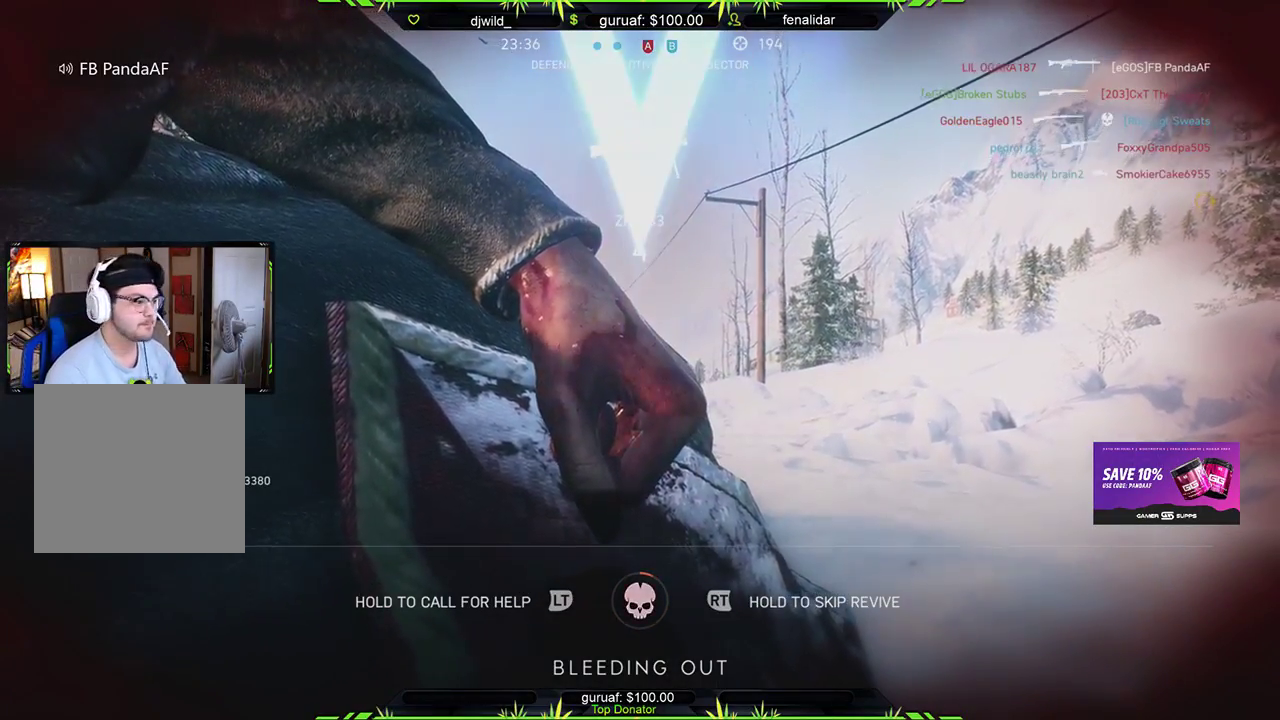
{"buttons": ["R2"], "left_stick": "center", "right_stick": "center", "events": [[33, "A", "down"], [133, "A", "up"], [400, "R2", "down"]]}
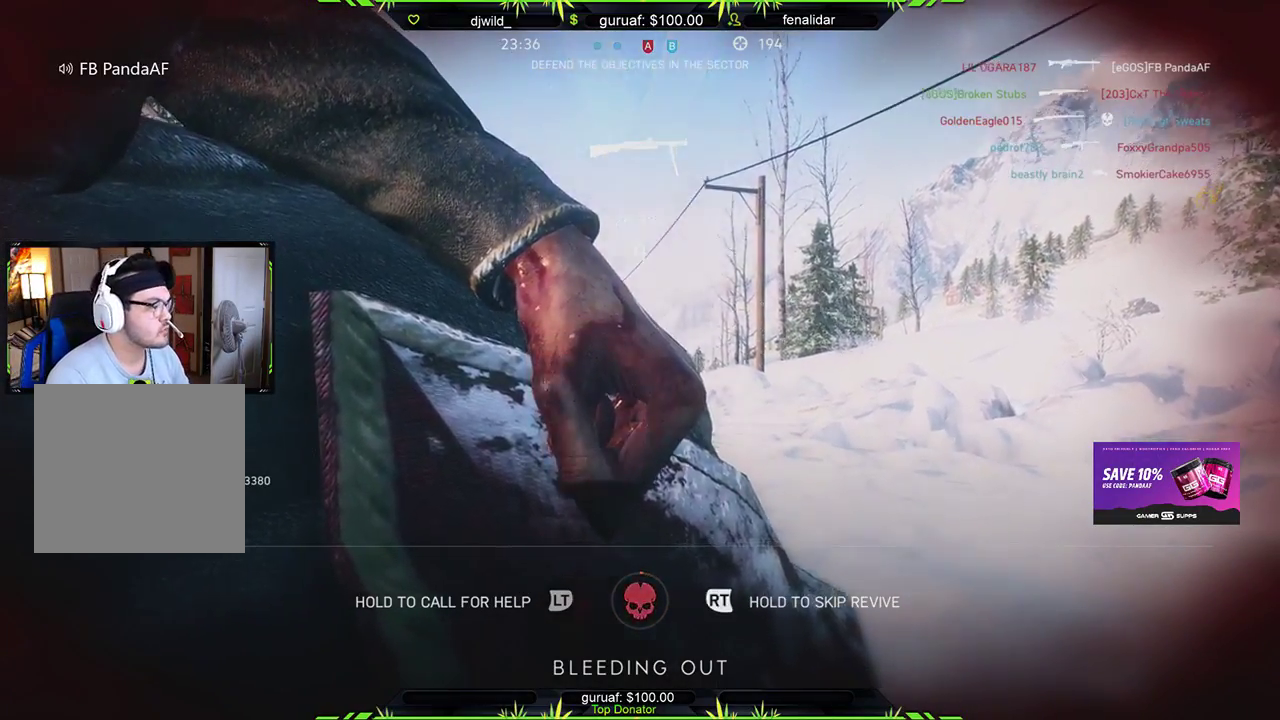
{"buttons": ["START"], "left_stick": "center", "right_stick": "center", "events": [[150, "START", "down"], [167, "R2", "up"]]}
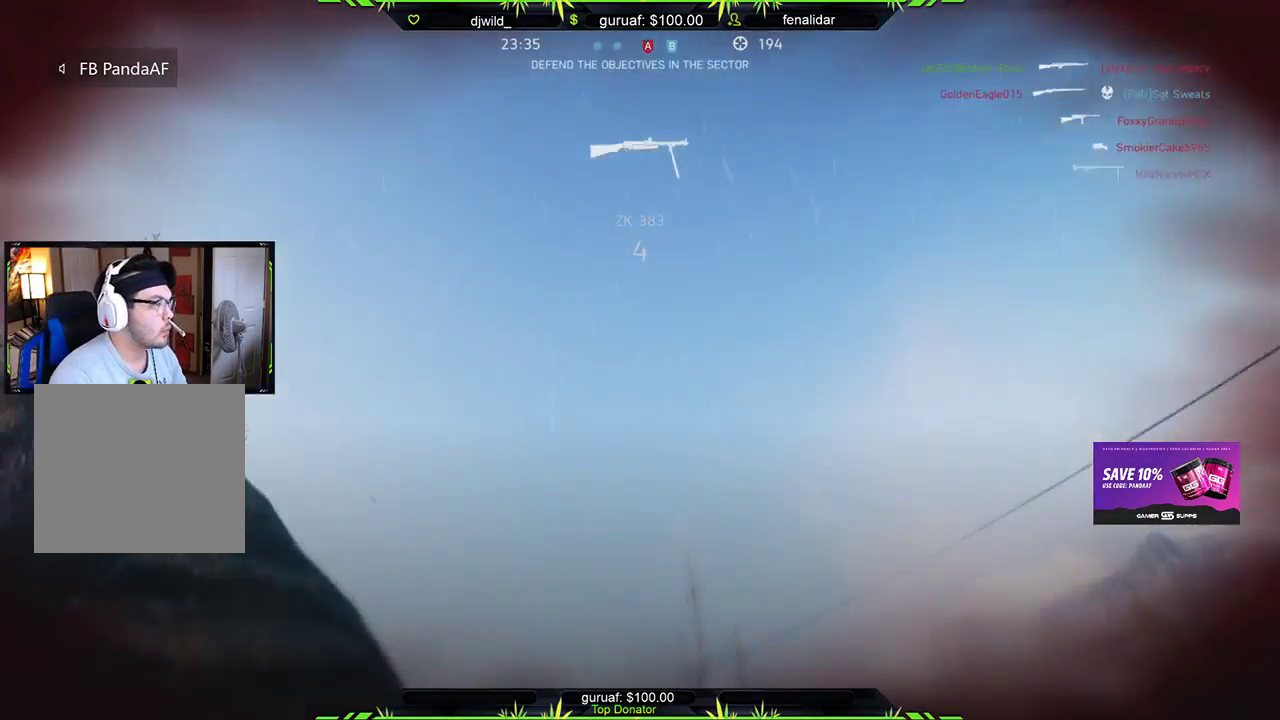
{"buttons": [], "left_stick": "center", "right_stick": "center", "events": [[300, "START", "up"]]}
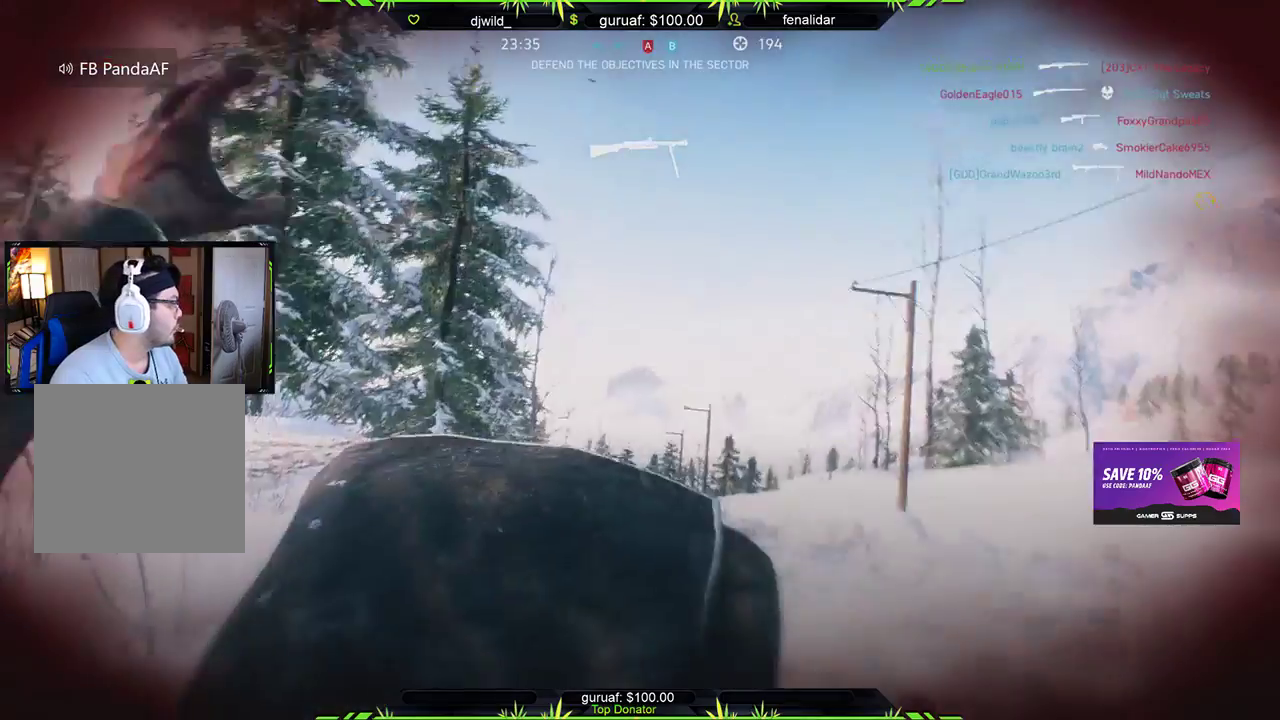
{"buttons": [], "left_stick": "center", "right_stick": "down-left", "events": [[167, "right_stick", "right"], [333, "right_stick", "down-left"]]}
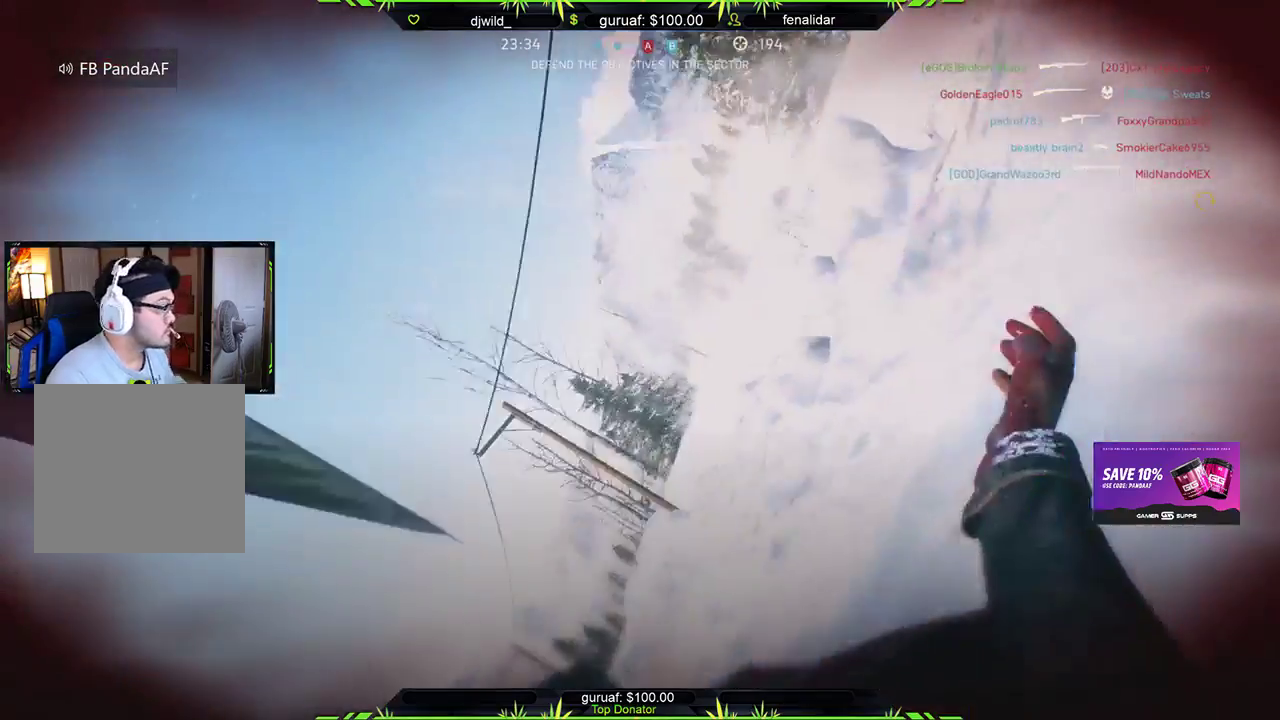
{"buttons": [], "left_stick": "center", "right_stick": "center", "events": [[50, "right_stick", "center"]]}
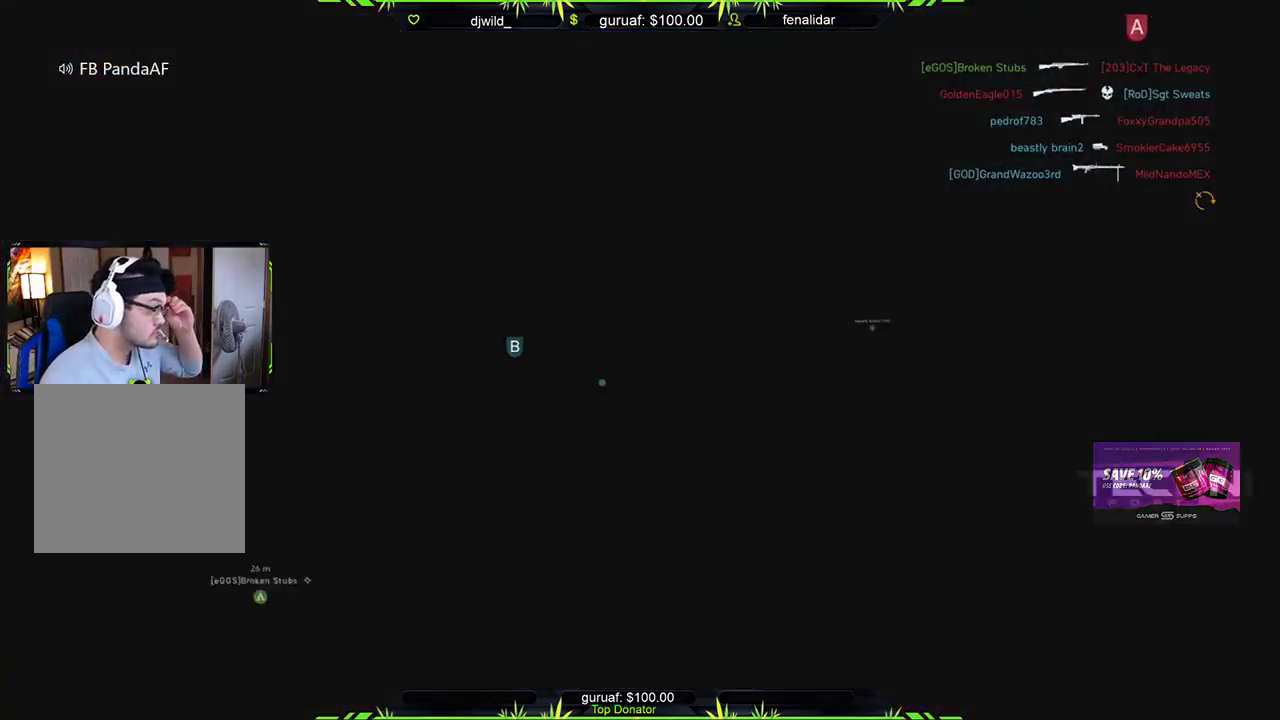
{"buttons": [], "left_stick": "center", "right_stick": "center", "events": [[67, "START", "down"], [200, "START", "up"]]}
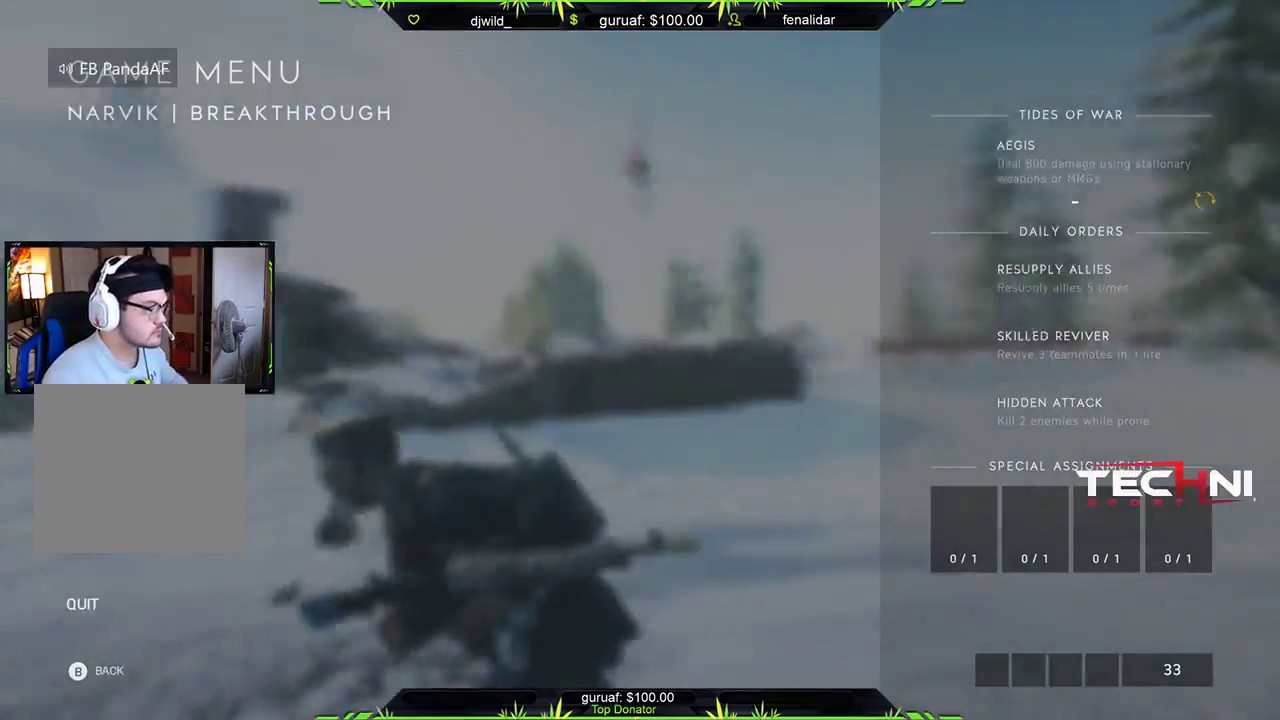
{"buttons": ["DPAD_DOWN"], "left_stick": "center", "right_stick": "center", "events": [[267, "DPAD_DOWN", "down"], [383, "DPAD_DOWN", "up"], [500, "DPAD_DOWN", "down"]]}
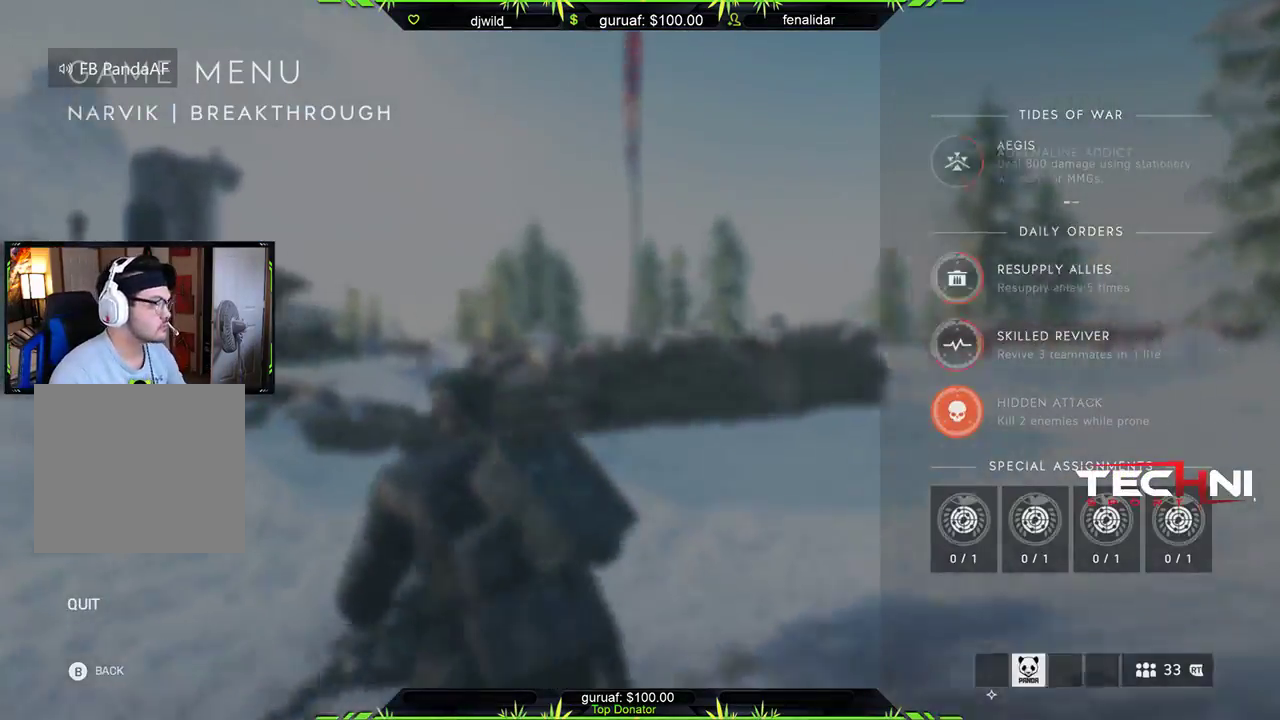
{"buttons": [], "left_stick": "center", "right_stick": "center", "events": [[67, "DPAD_DOWN", "up"], [183, "B", "down"], [300, "B", "up"]]}
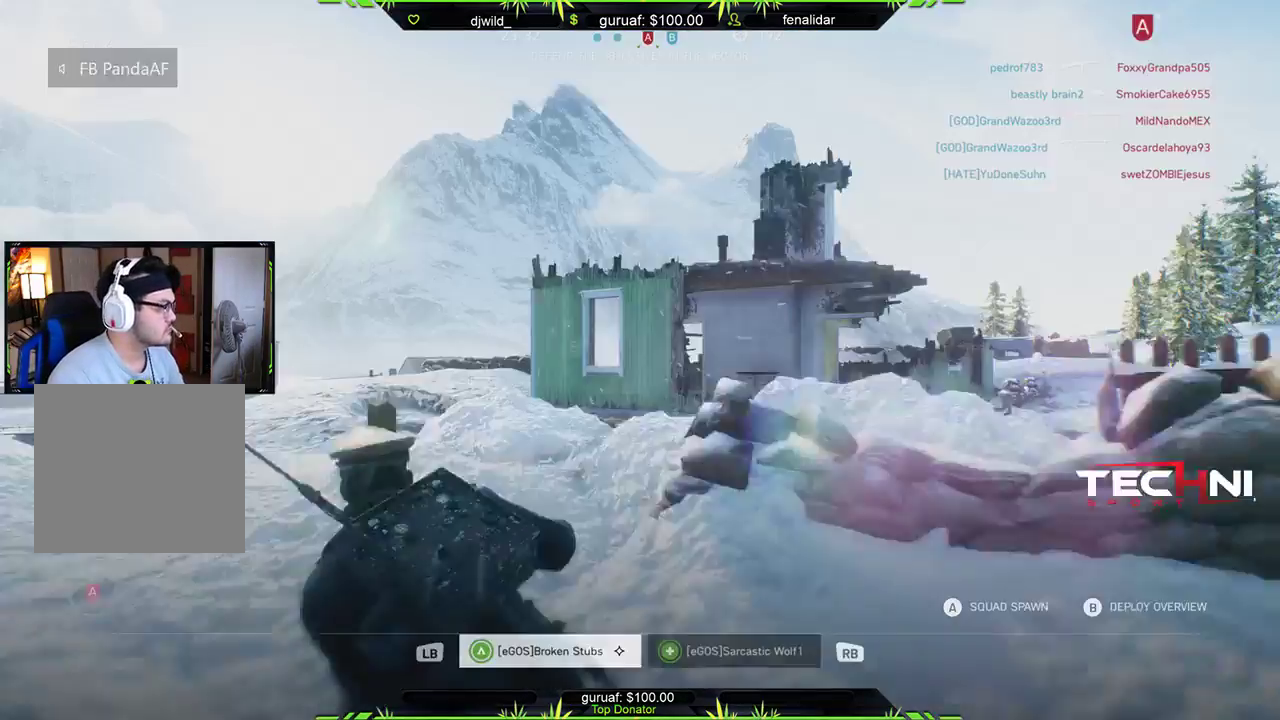
{"buttons": [], "left_stick": "center", "right_stick": "center", "events": [[217, "X", "down"], [317, "X", "up"]]}
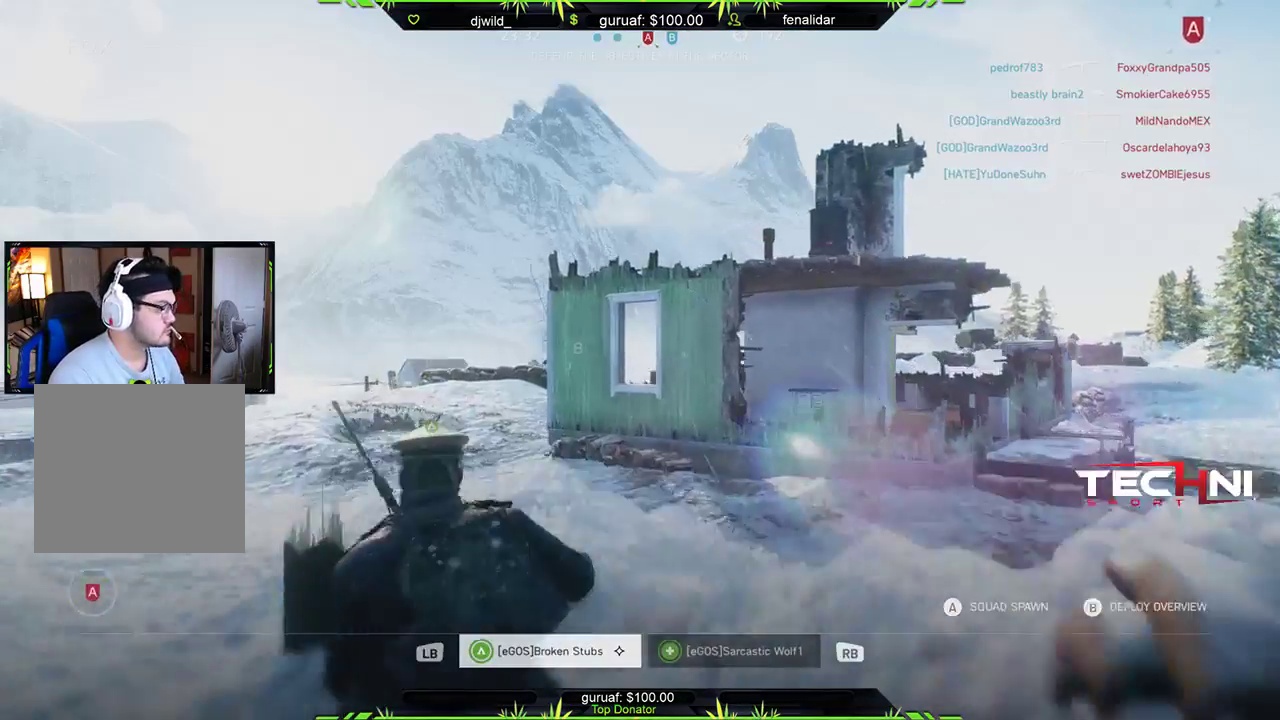
{"buttons": [], "left_stick": "center", "right_stick": "center", "events": [[250, "B", "down"], [383, "B", "up"]]}
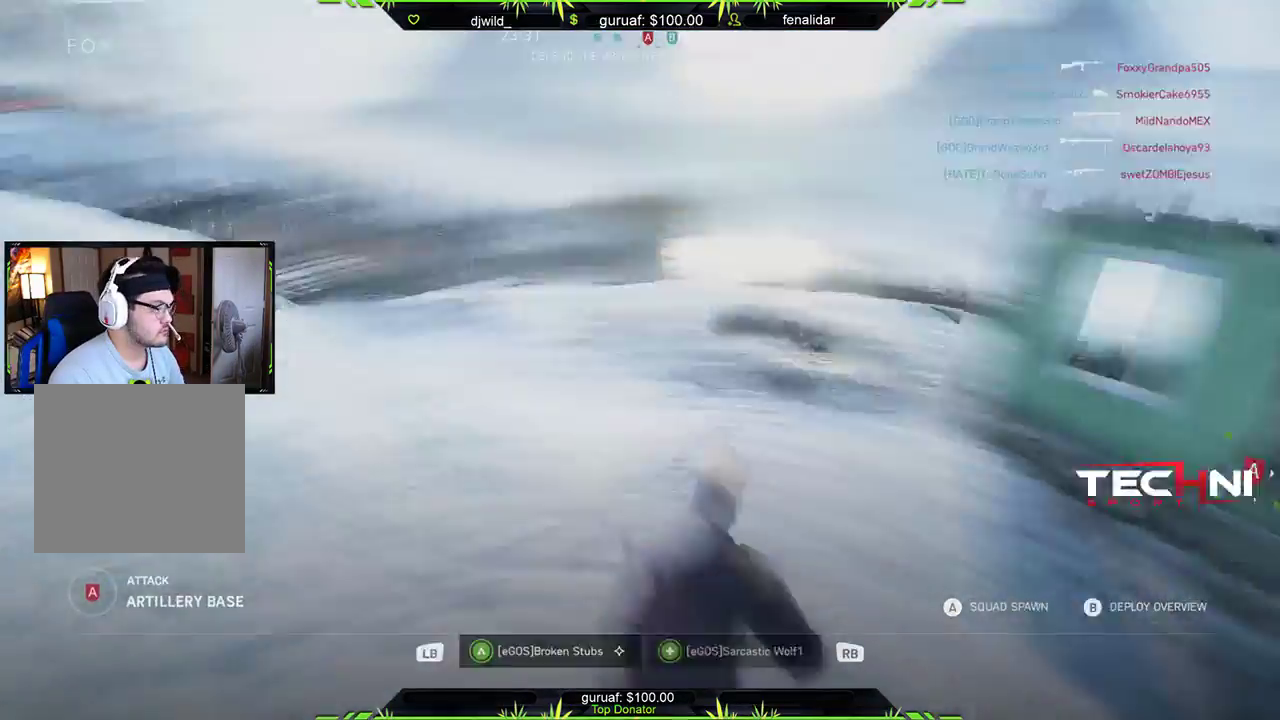
{"buttons": [], "left_stick": "center", "right_stick": "center", "events": []}
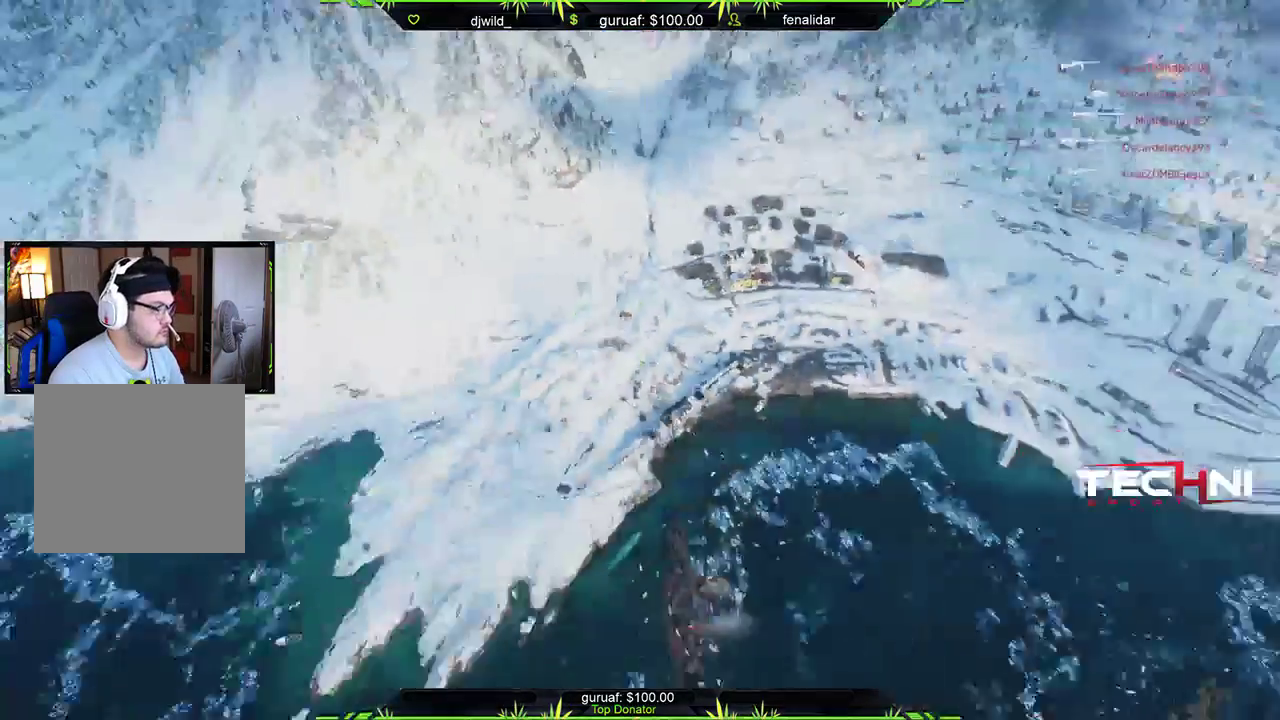
{"buttons": [], "left_stick": "center", "right_stick": "center", "events": [[183, "X", "down"], [333, "X", "up"]]}
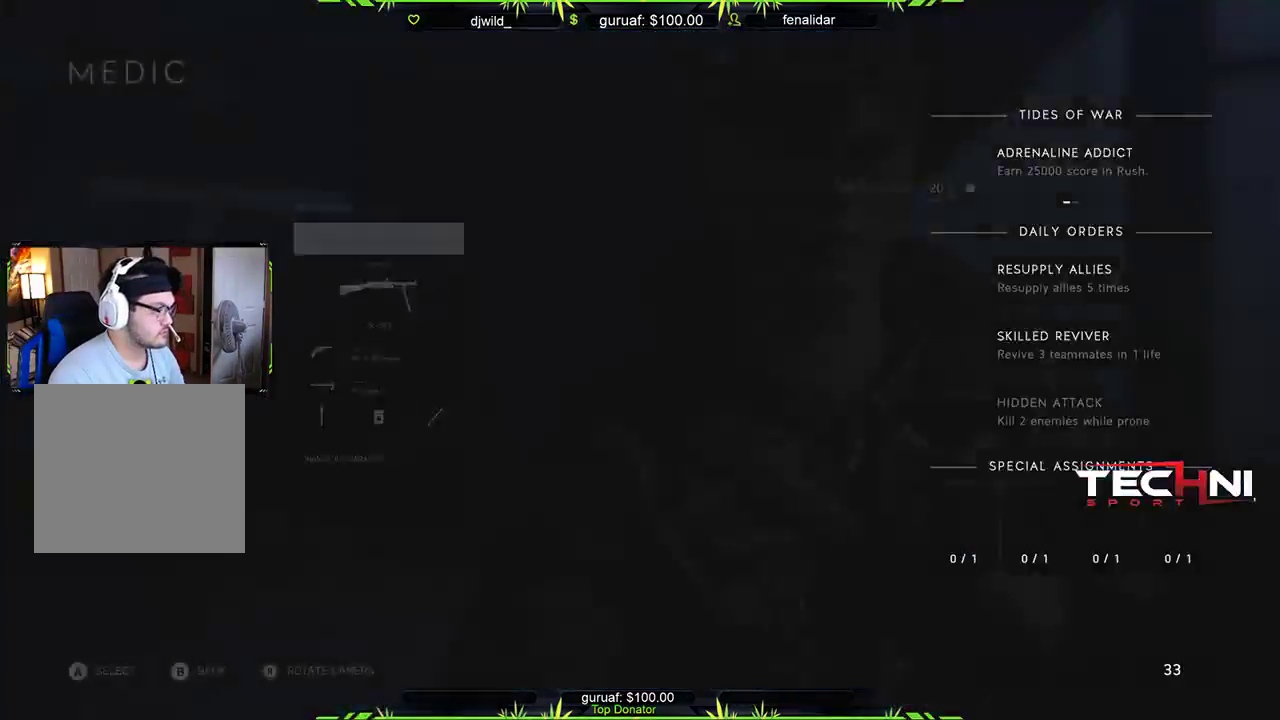
{"buttons": ["DPAD_DOWN"], "left_stick": "center", "right_stick": "center", "events": [[250, "DPAD_DOWN", "down"], [383, "DPAD_DOWN", "up"], [467, "DPAD_DOWN", "down"]]}